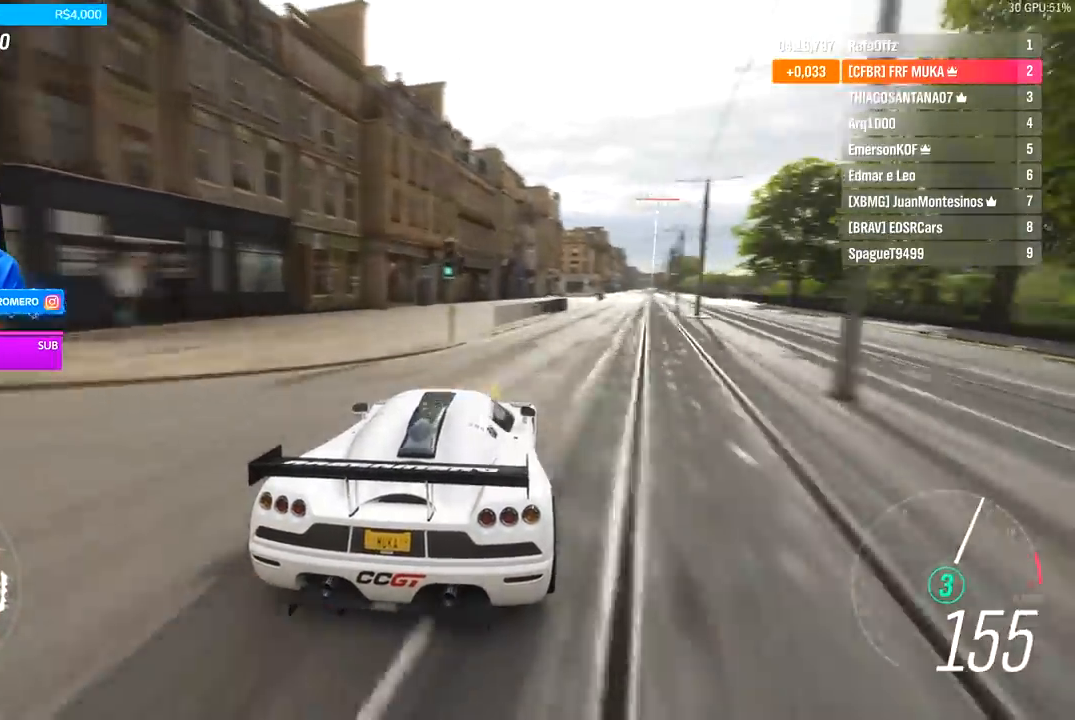
Gameplay with a controller (Xbox layout); each line is a JSON object with the inputs held at the frame after it. "events" lists button and stick changes between this image and that frame as [ms after this image, input, new state], when the widget could be followed in between.
{"buttons": ["R2"], "left_stick": "center", "right_stick": "center", "events": [[333, "left_stick", "center"]]}
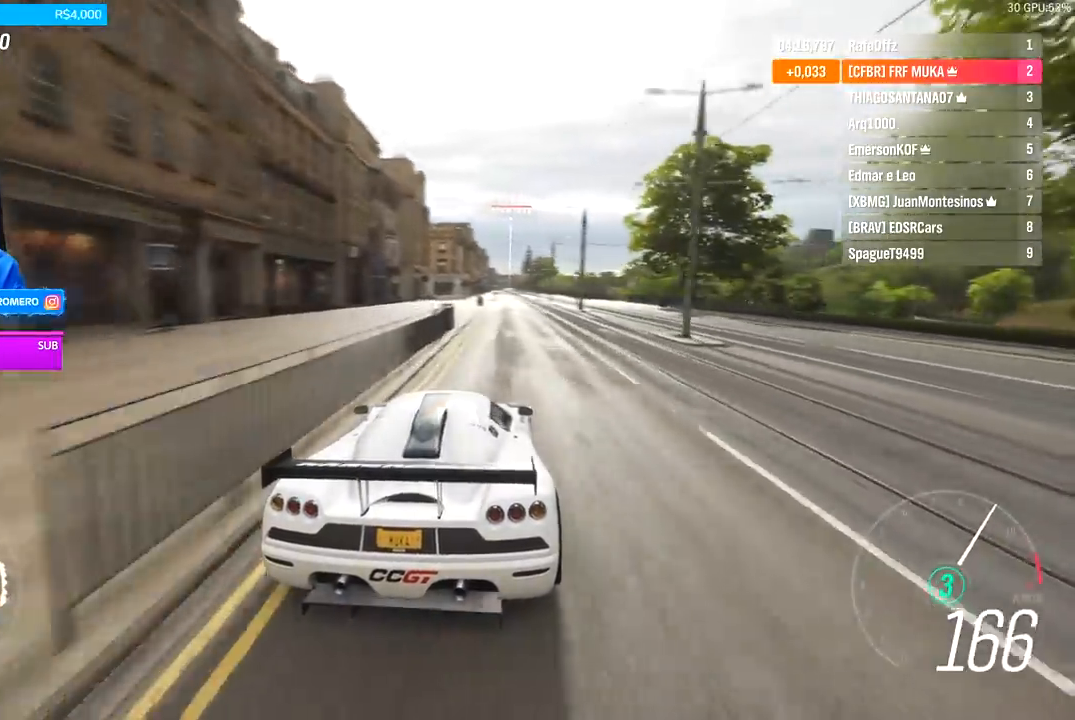
{"buttons": ["R2"], "left_stick": "center", "right_stick": "down", "events": [[467, "right_stick", "down"]]}
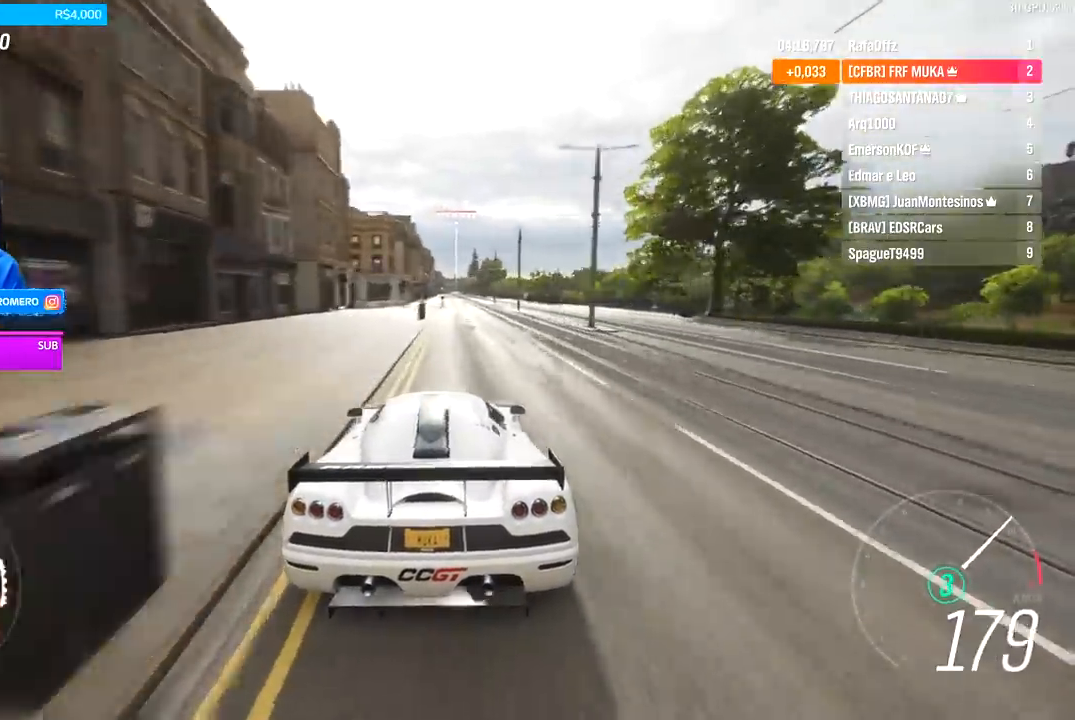
{"buttons": ["R2"], "left_stick": "center", "right_stick": "down", "events": [[233, "left_stick", "right"], [333, "left_stick", "center"]]}
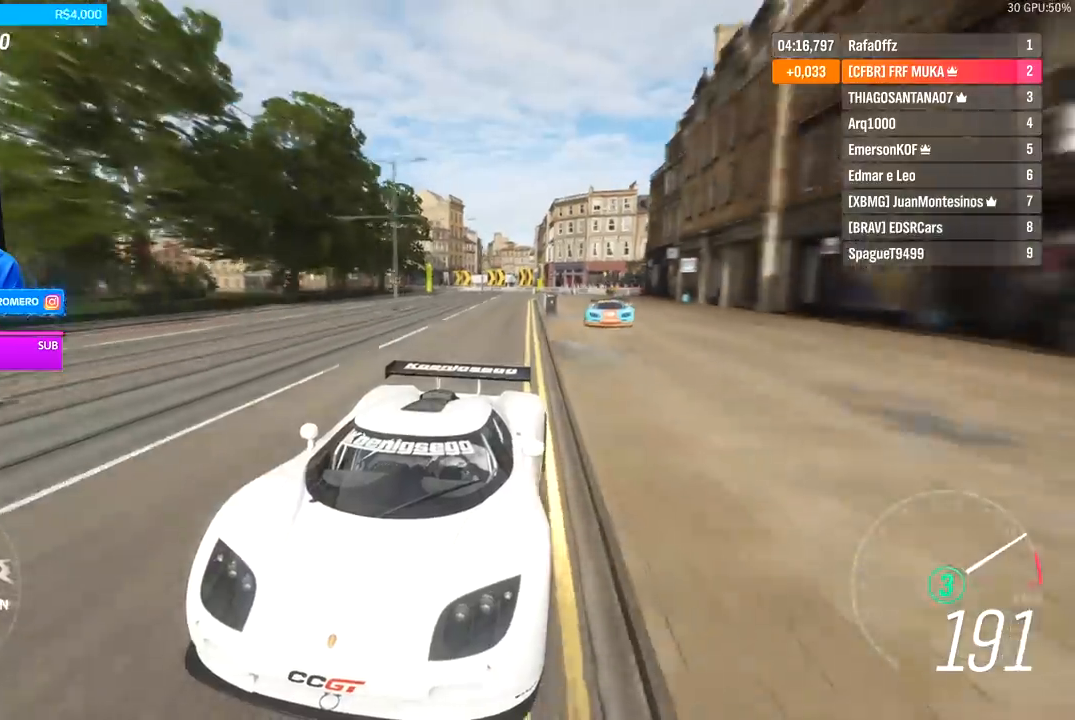
{"buttons": ["R2"], "left_stick": "center", "right_stick": "center", "events": [[133, "right_stick", "center"]]}
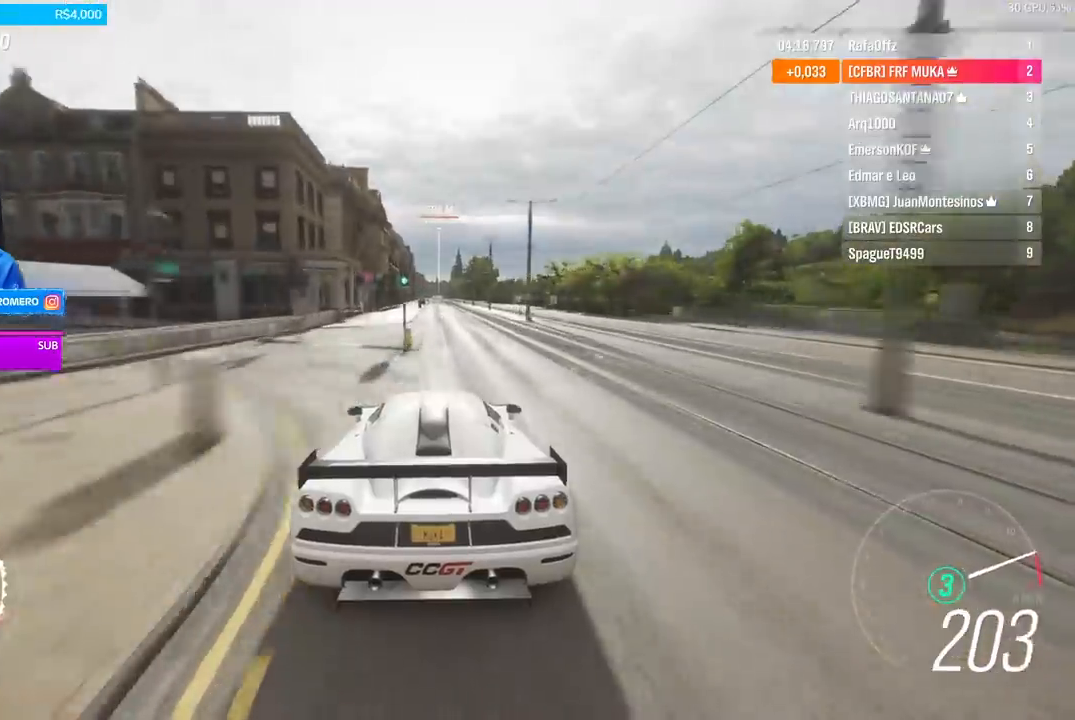
{"buttons": ["R2"], "left_stick": "center", "right_stick": "center", "events": [[233, "A", "down"], [233, "B", "down"], [300, "left_stick", "right"], [333, "A", "up"], [333, "B", "up"], [367, "left_stick", "center"]]}
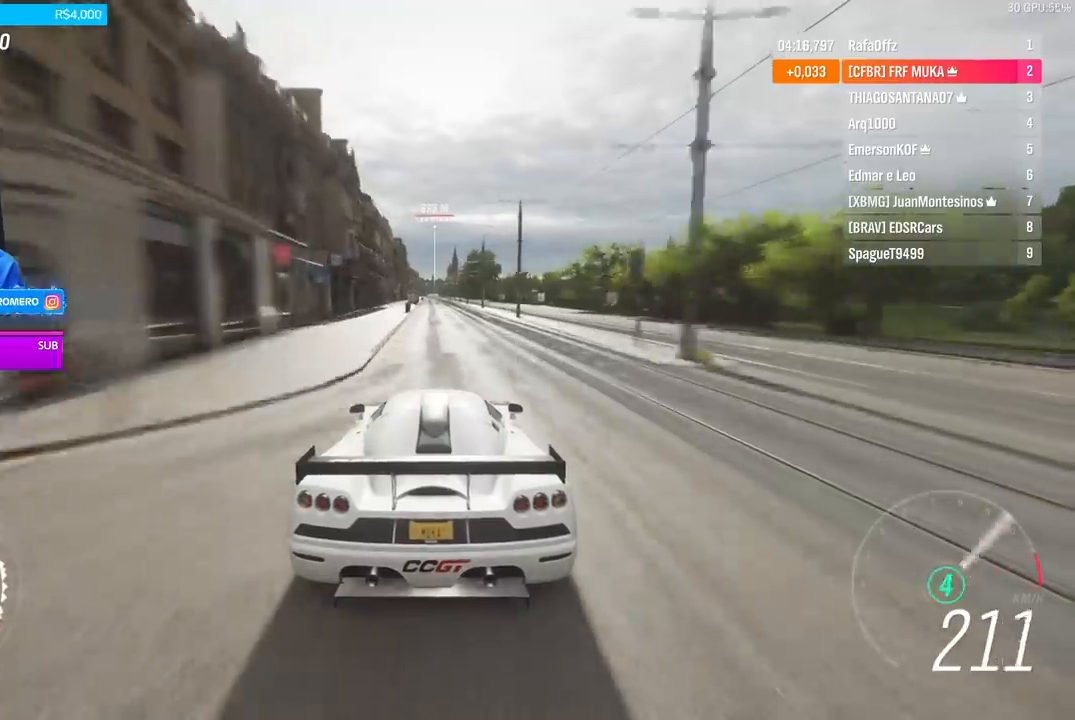
{"buttons": ["R2"], "left_stick": "center", "right_stick": "center", "events": []}
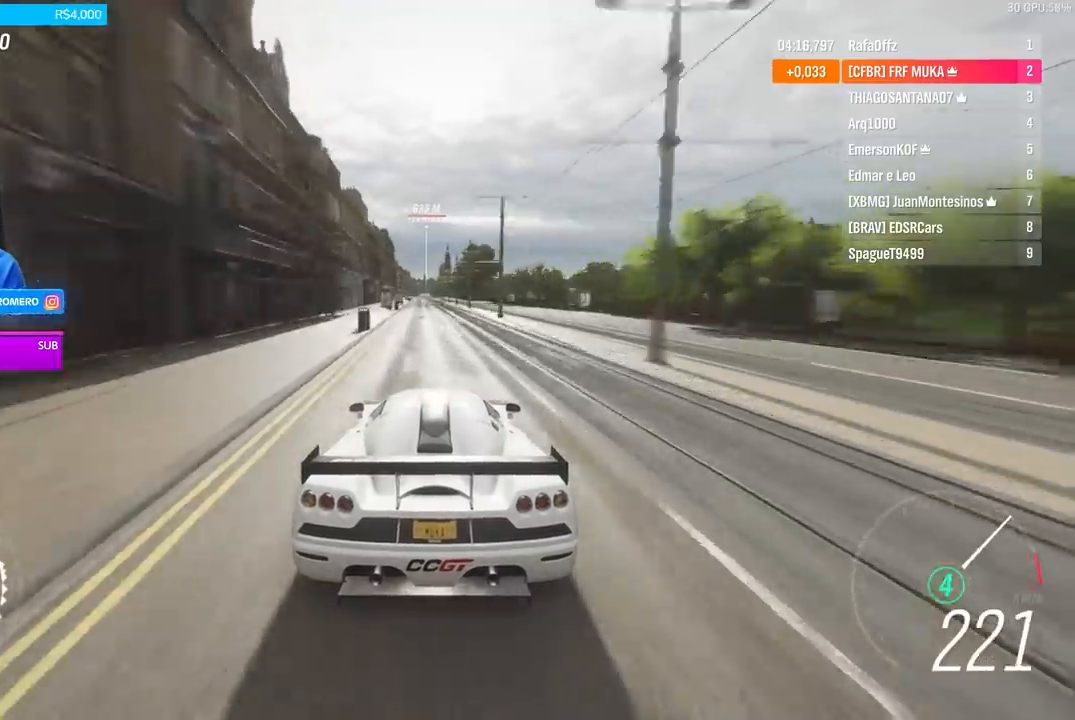
{"buttons": ["R2"], "left_stick": "center", "right_stick": "center", "events": []}
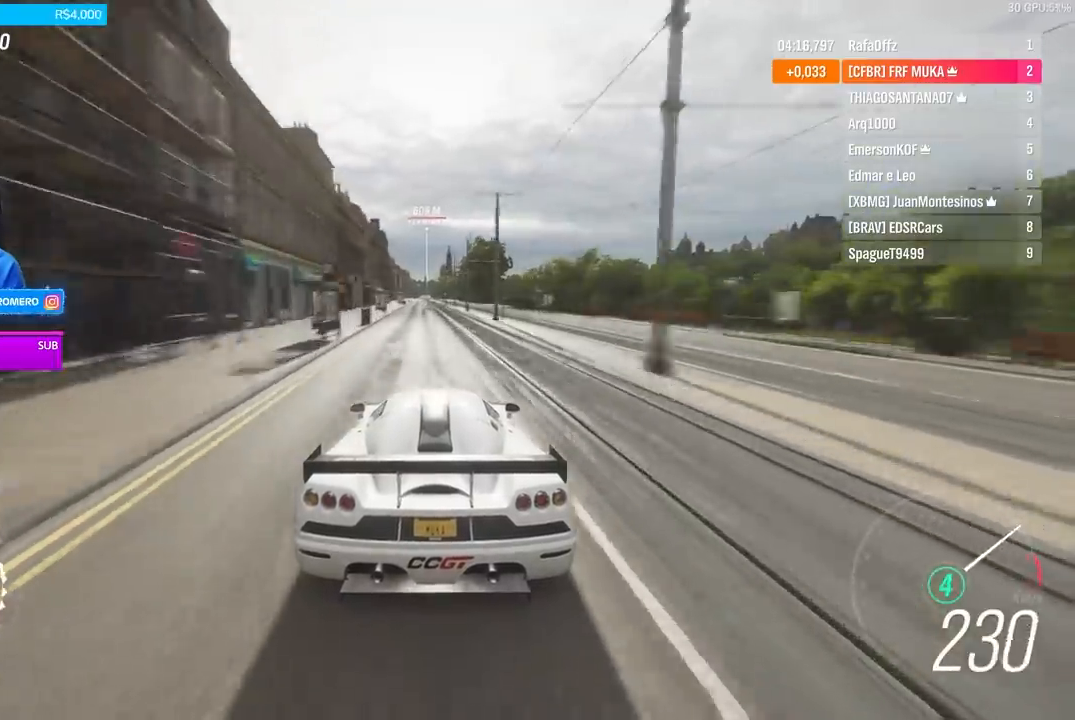
{"buttons": ["R2"], "left_stick": "center", "right_stick": "down", "events": [[200, "right_stick", "down"], [333, "left_stick", "down-left"], [400, "left_stick", "center"]]}
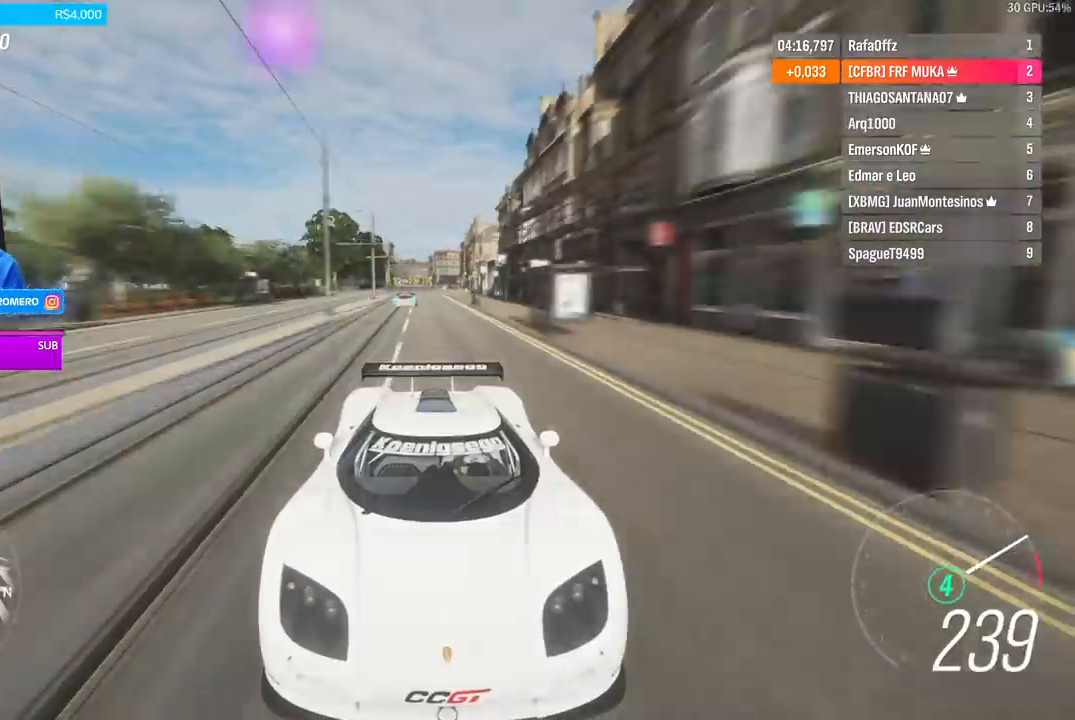
{"buttons": ["R2"], "left_stick": "center", "right_stick": "center", "events": [[300, "right_stick", "center"]]}
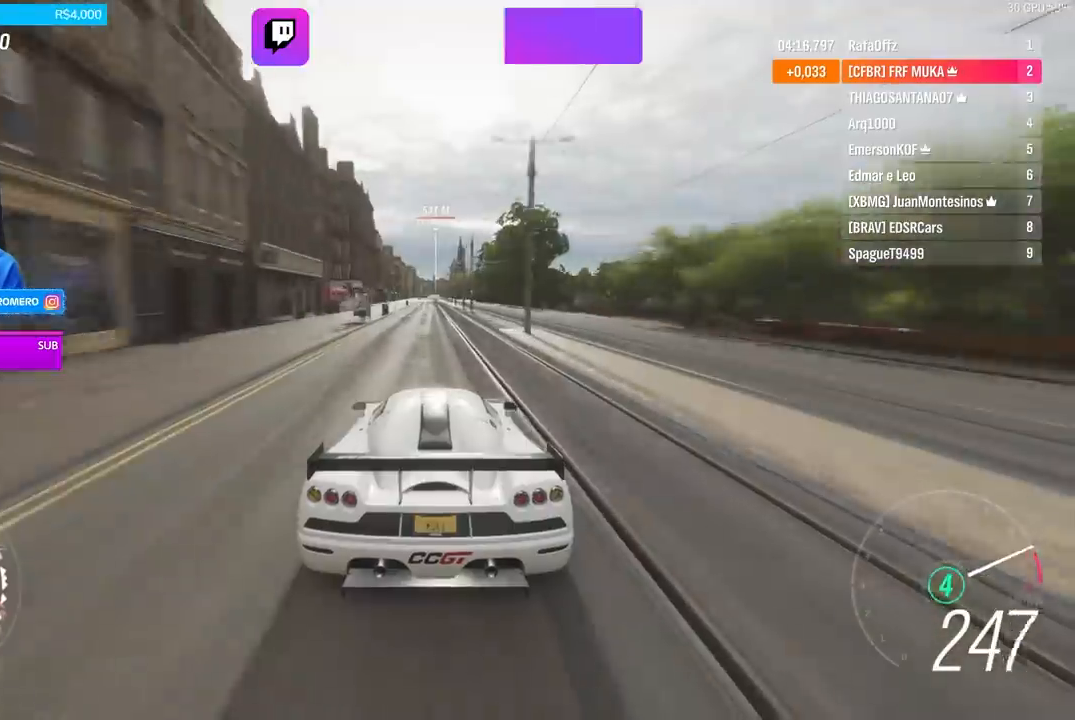
{"buttons": ["R2"], "left_stick": "center", "right_stick": "center", "events": [[333, "A", "down"], [333, "B", "down"], [433, "A", "up"], [433, "B", "up"]]}
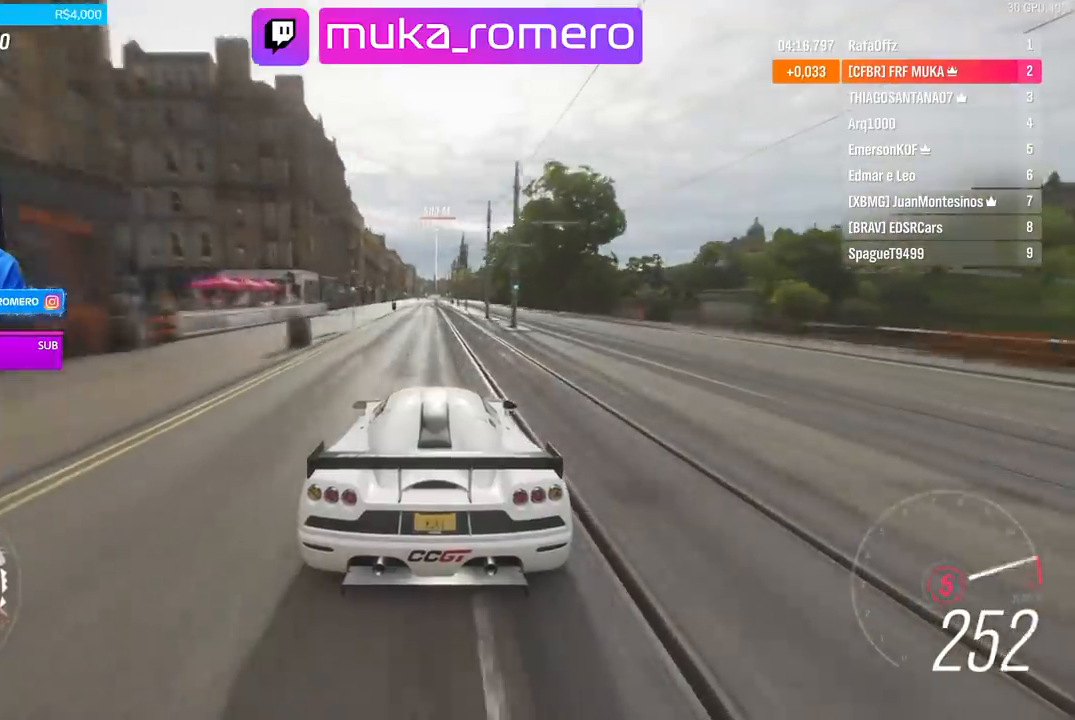
{"buttons": ["R2"], "left_stick": "center", "right_stick": "down", "events": [[133, "right_stick", "down"]]}
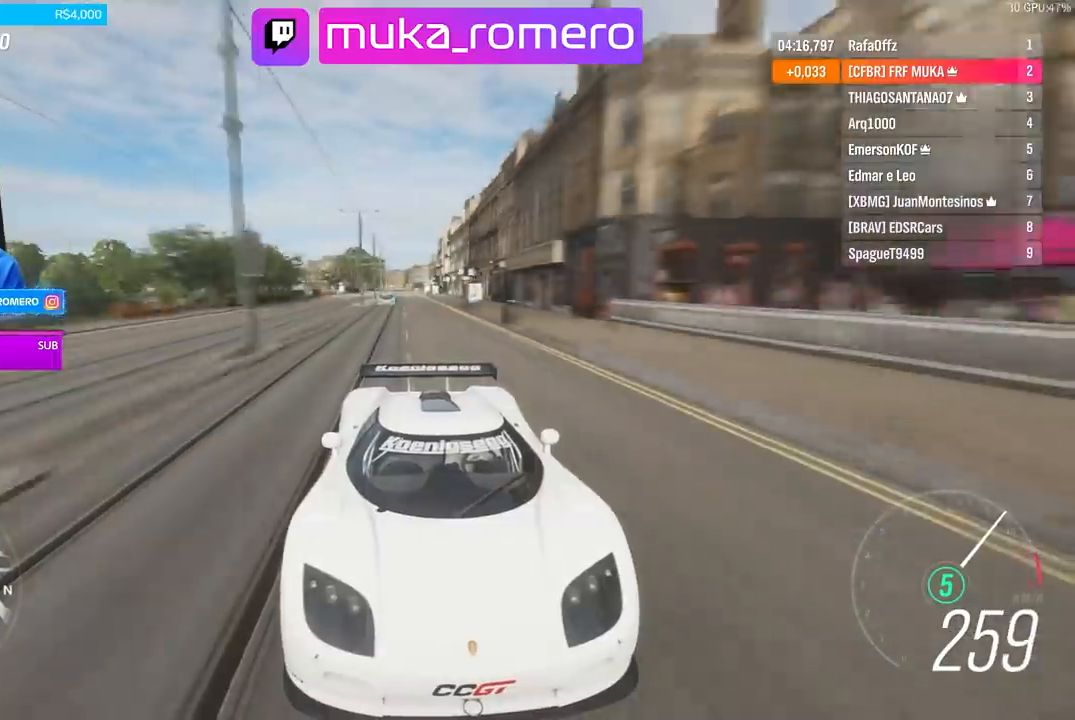
{"buttons": ["R2"], "left_stick": "center", "right_stick": "down", "events": []}
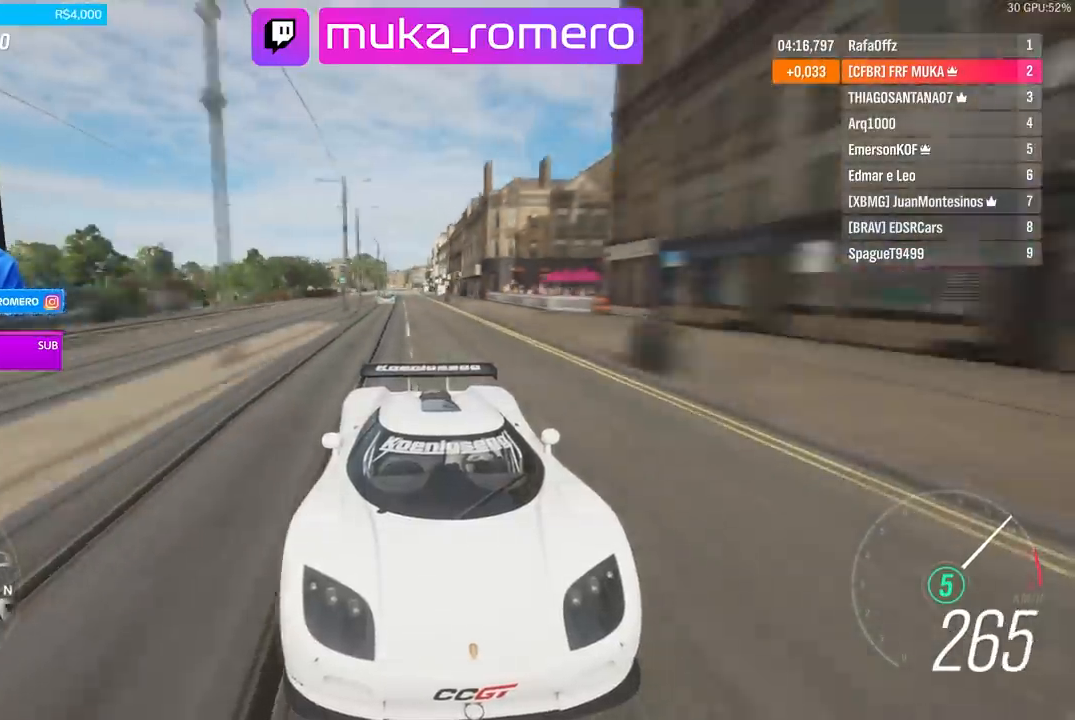
{"buttons": ["R2"], "left_stick": "center", "right_stick": "center", "events": [[467, "right_stick", "center"]]}
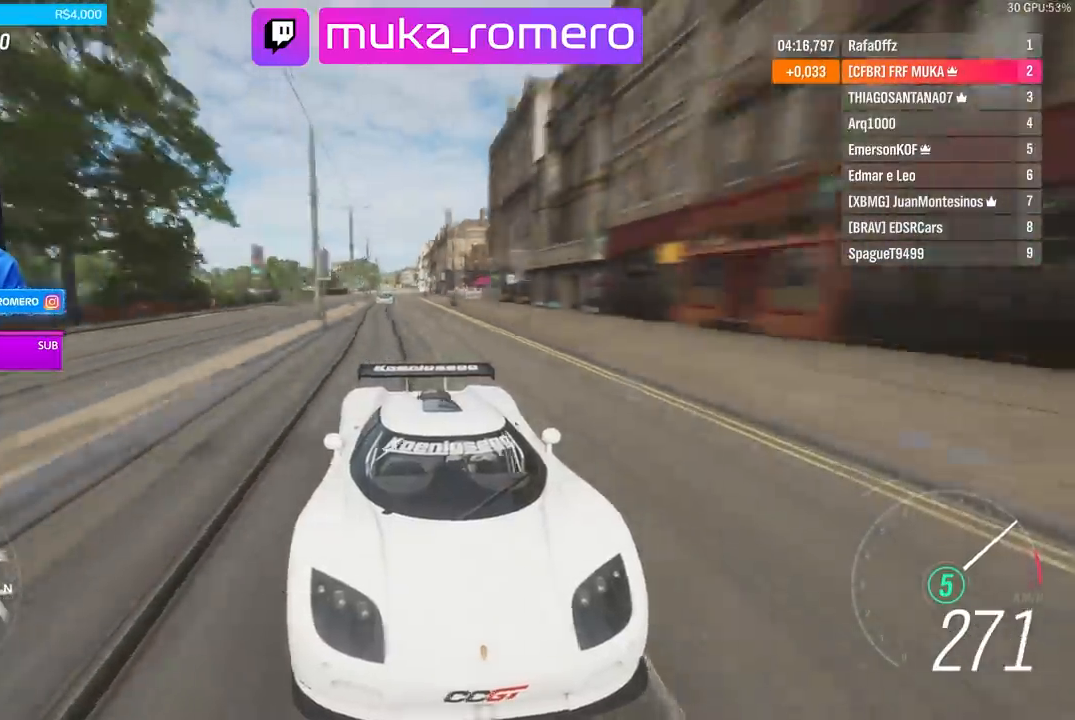
{"buttons": ["R2"], "left_stick": "center", "right_stick": "center", "events": []}
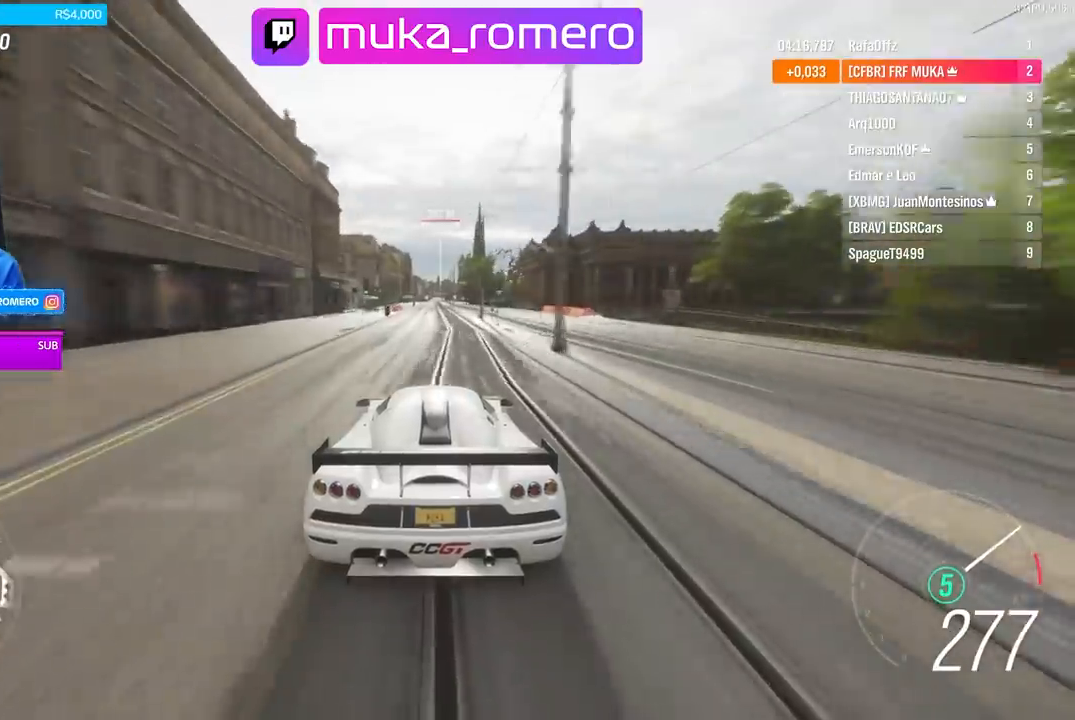
{"buttons": ["R2"], "left_stick": "center", "right_stick": "center", "events": []}
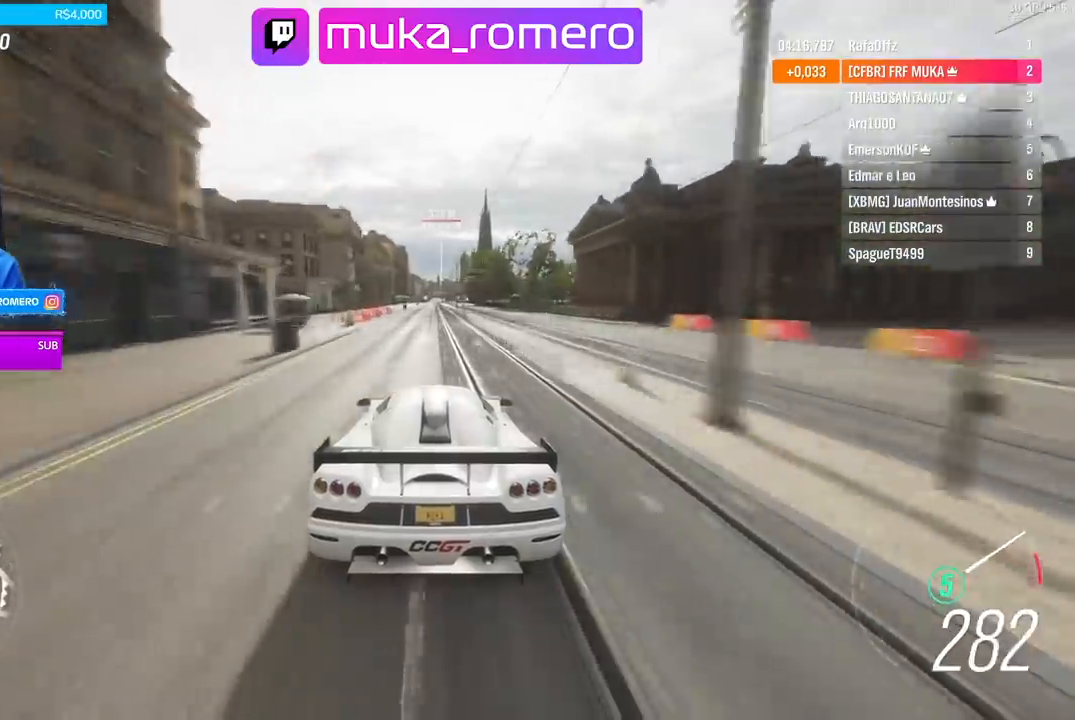
{"buttons": ["R2"], "left_stick": "center", "right_stick": "center", "events": []}
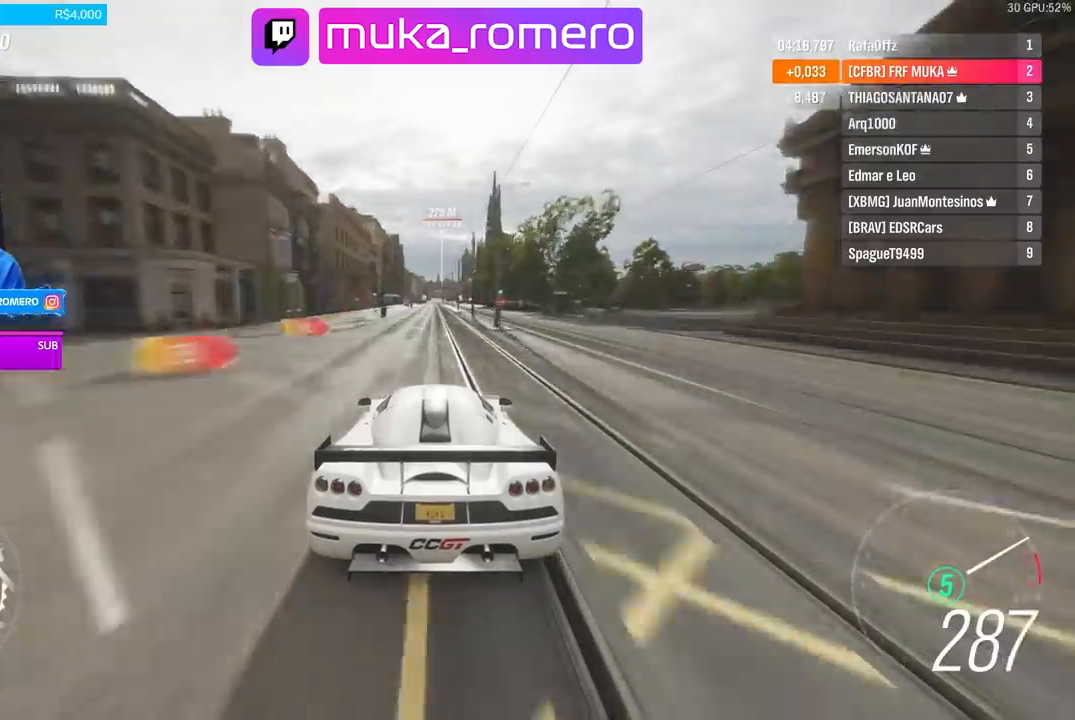
{"buttons": ["R2"], "left_stick": "center", "right_stick": "center", "events": []}
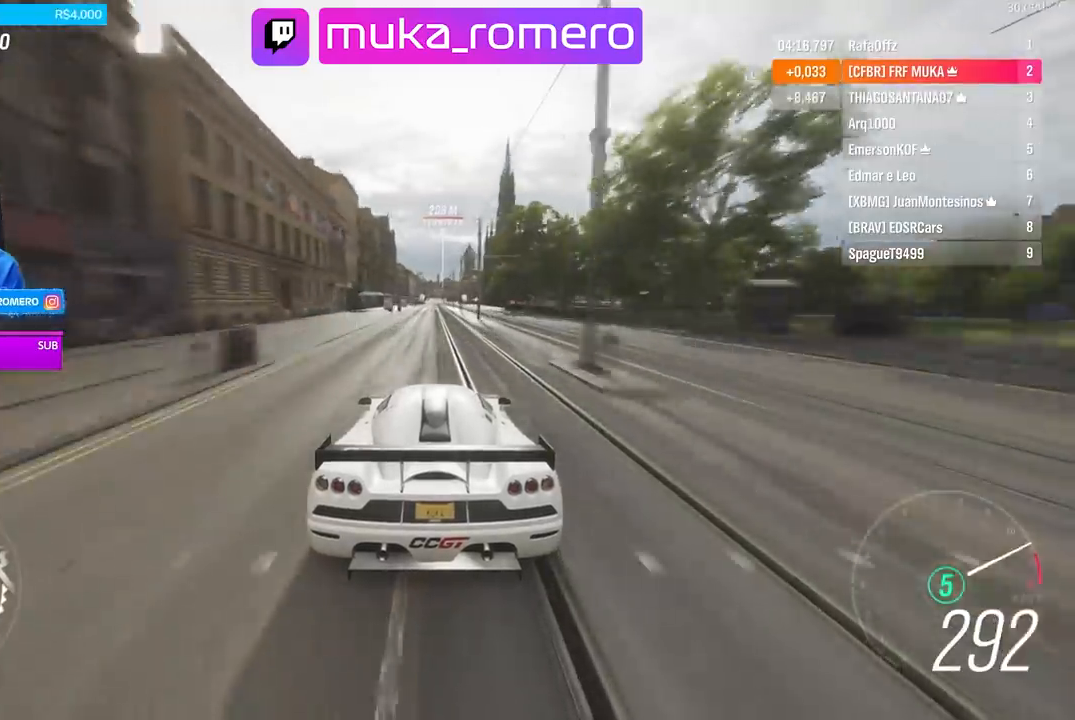
{"buttons": ["R2"], "left_stick": "center", "right_stick": "center", "events": []}
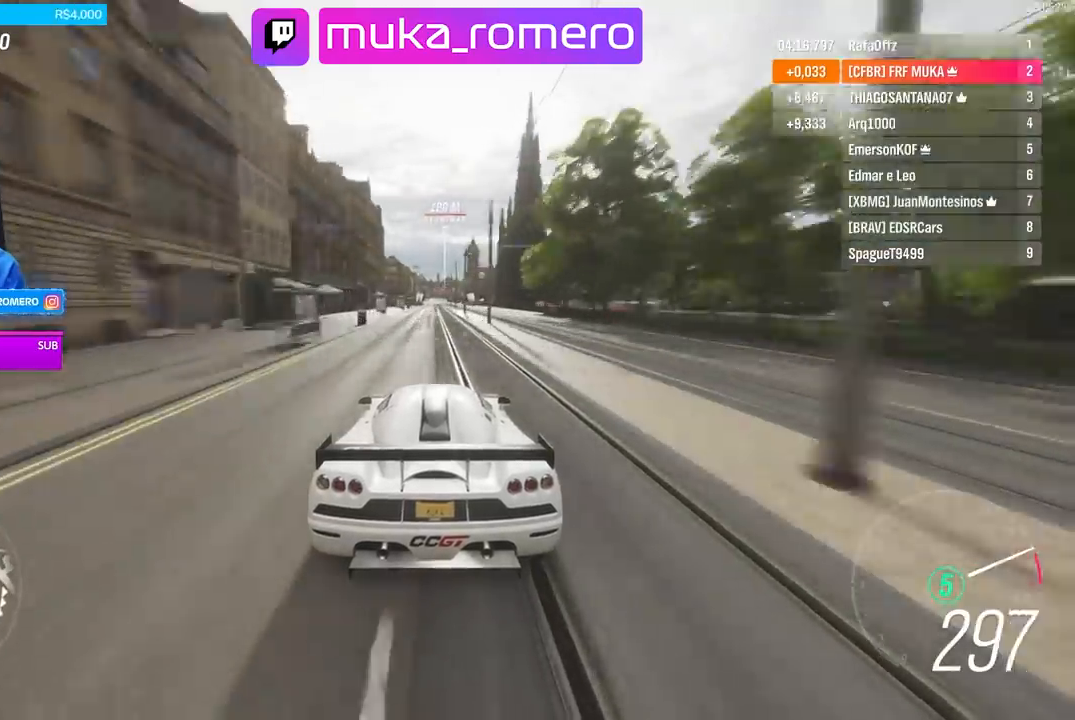
{"buttons": ["R2"], "left_stick": "center", "right_stick": "center", "events": []}
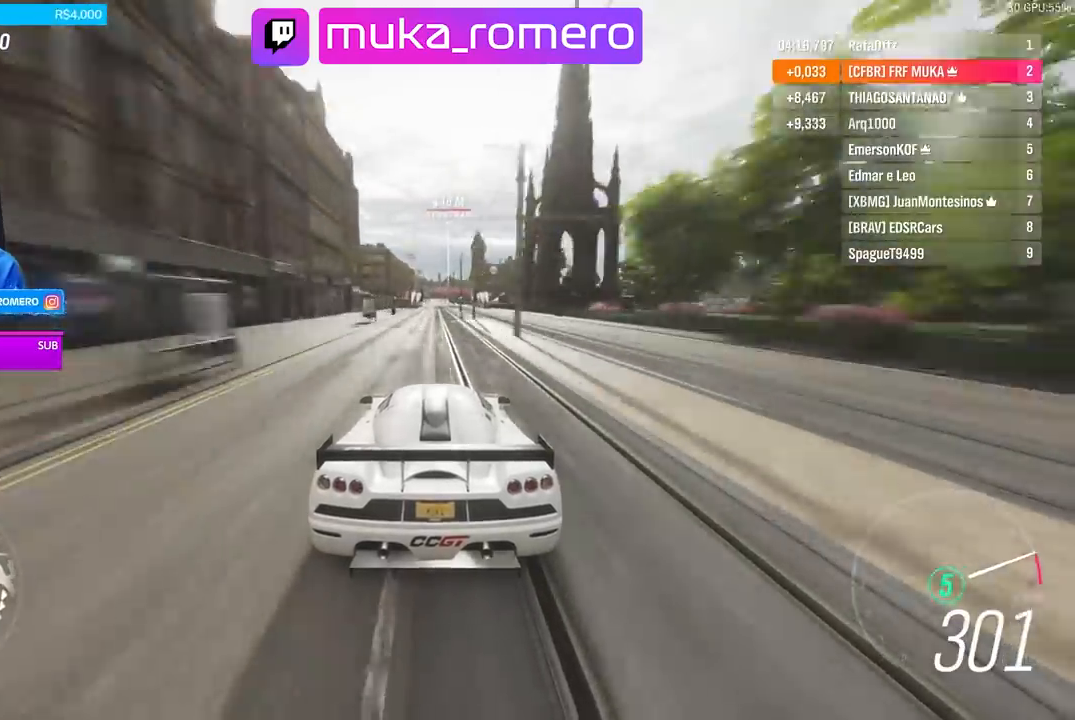
{"buttons": ["R2"], "left_stick": "center", "right_stick": "center", "events": []}
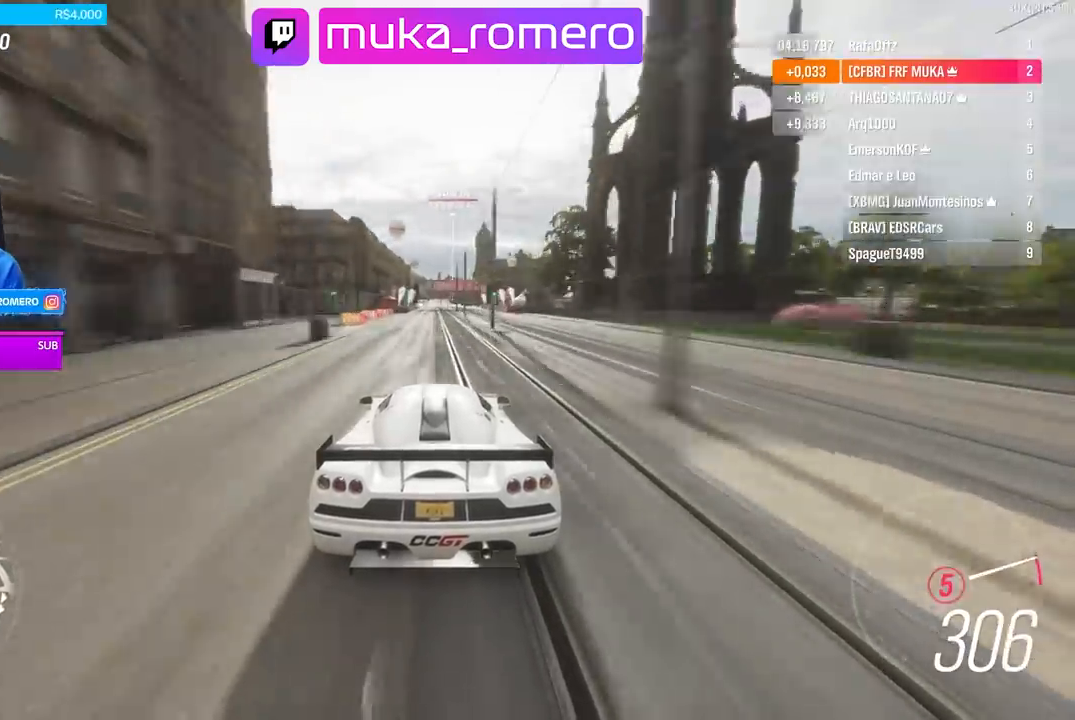
{"buttons": ["R2"], "left_stick": "center", "right_stick": "center", "events": []}
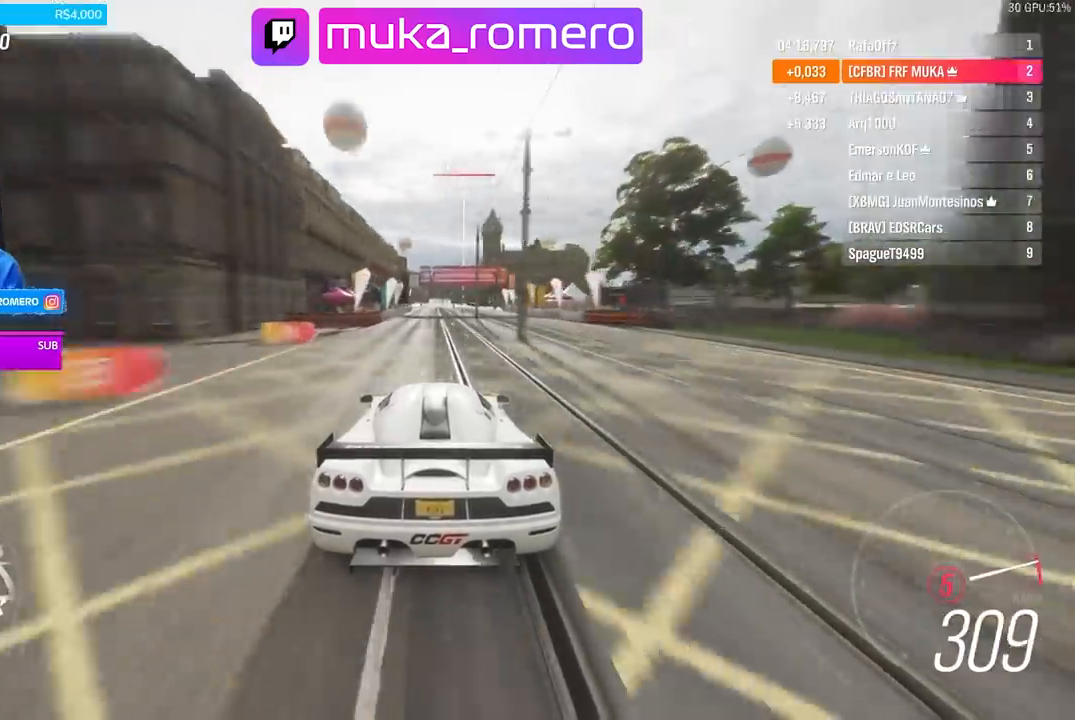
{"buttons": ["R2"], "left_stick": "center", "right_stick": "center", "events": [[133, "A", "down"], [133, "B", "down"], [233, "A", "up"], [233, "B", "up"], [267, "left_stick", "right"], [333, "left_stick", "center"]]}
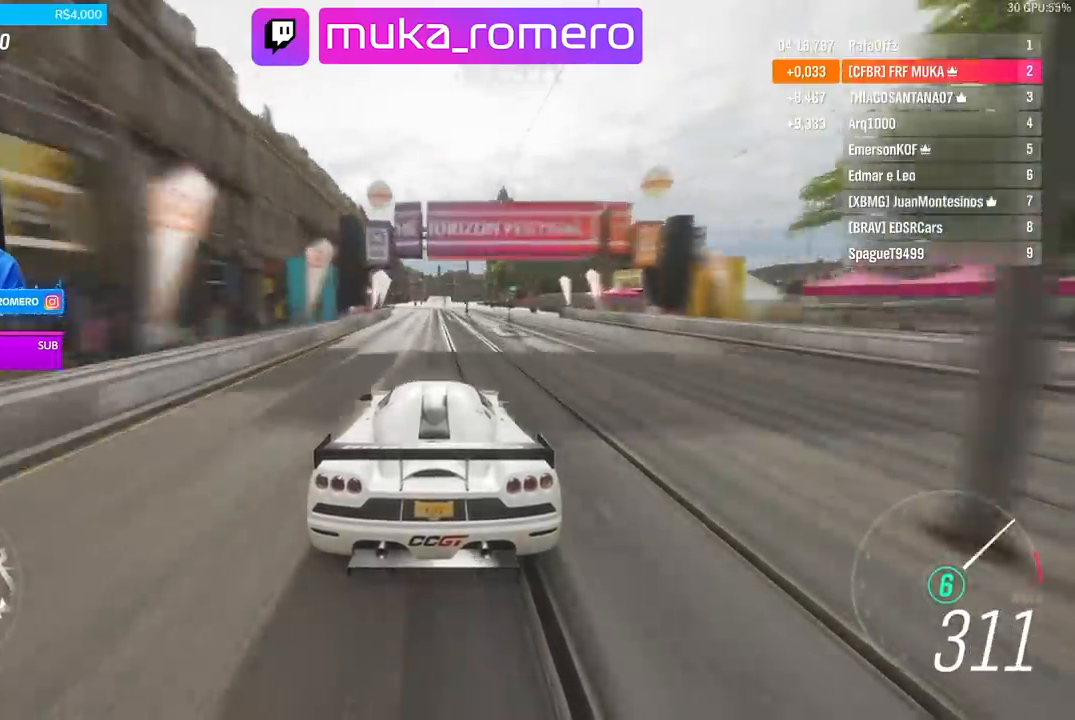
{"buttons": ["R2"], "left_stick": "center", "right_stick": "center", "events": []}
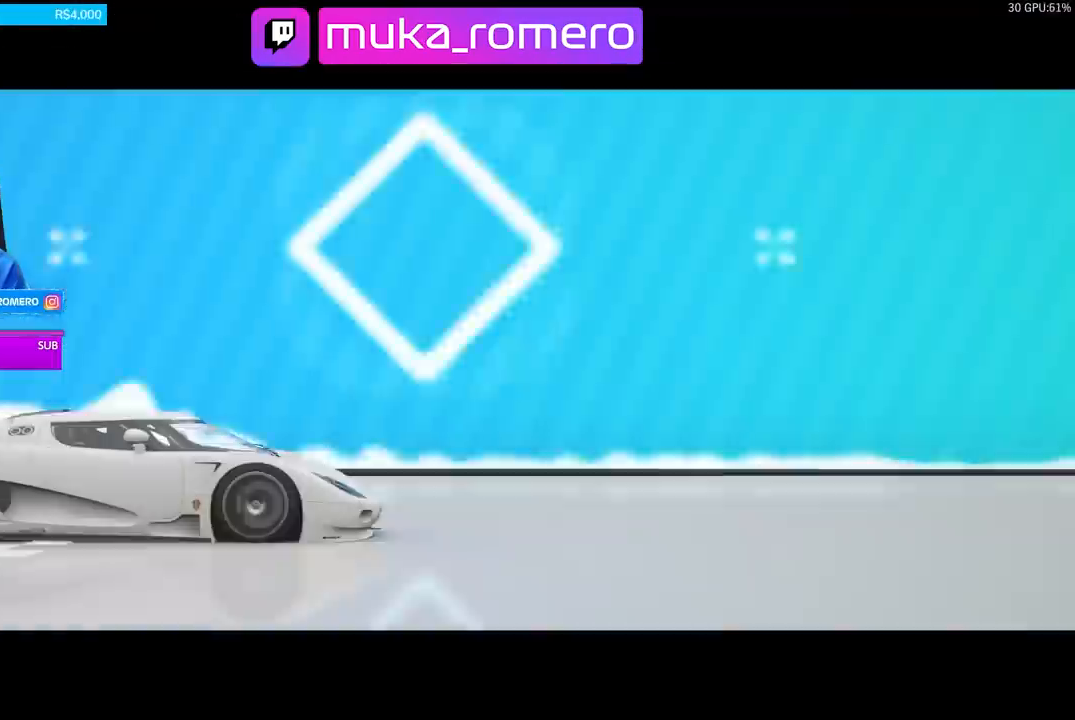
{"buttons": [], "left_stick": "center", "right_stick": "center", "events": [[333, "R2", "up"]]}
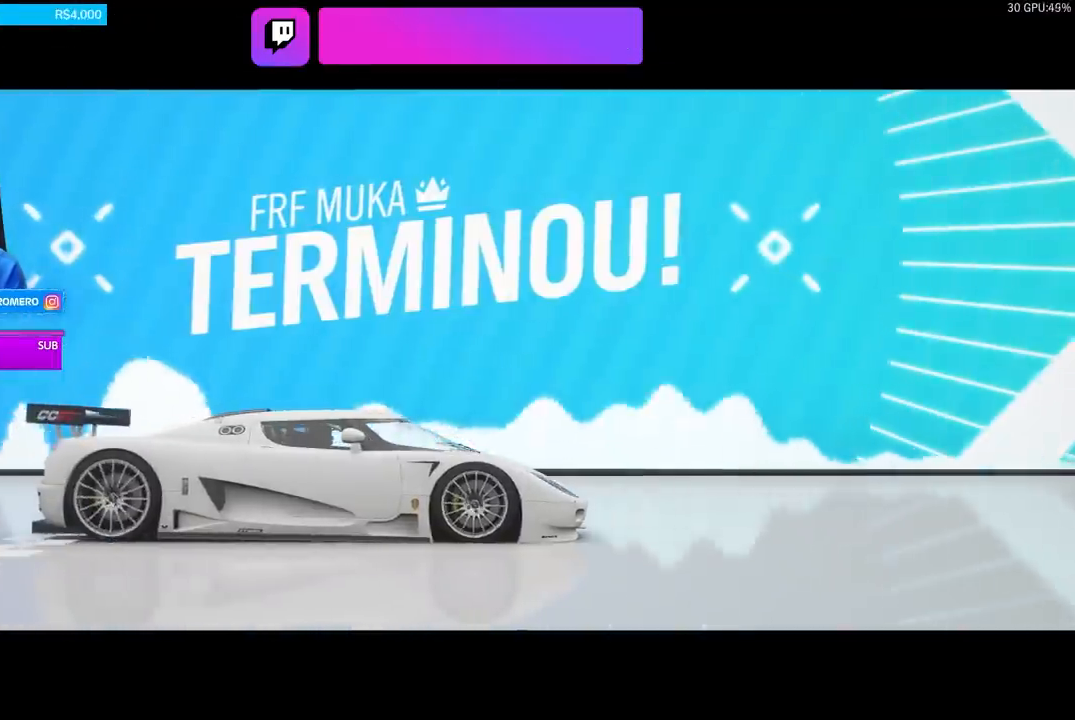
{"buttons": [], "left_stick": "center", "right_stick": "center", "events": []}
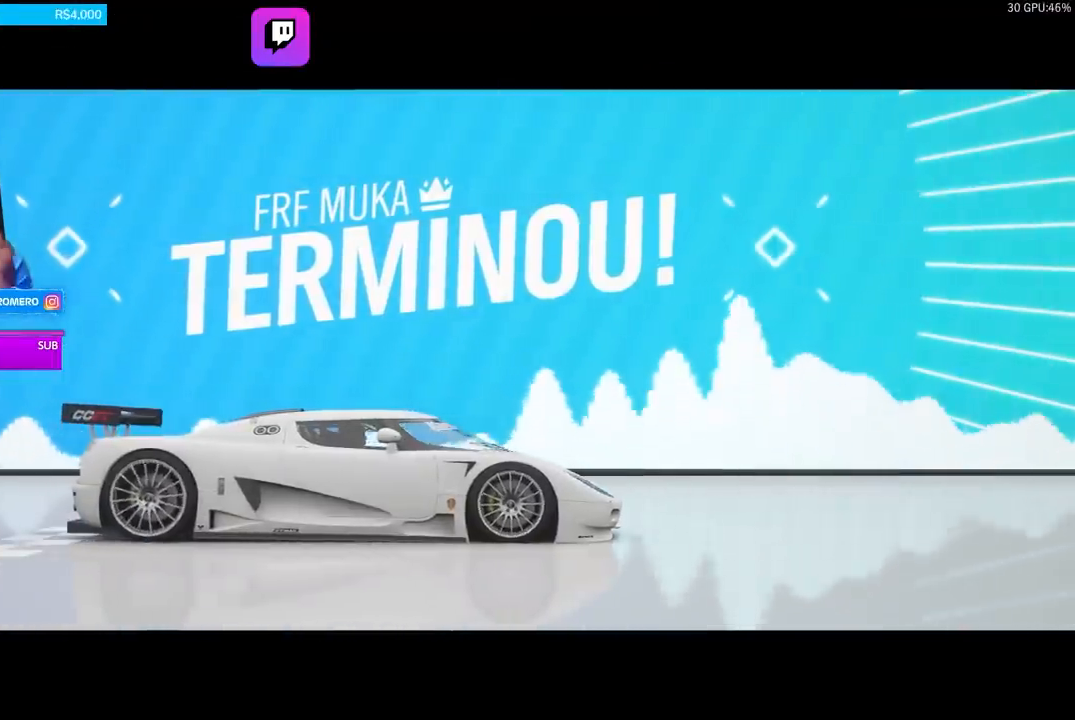
{"buttons": [], "left_stick": "center", "right_stick": "center", "events": []}
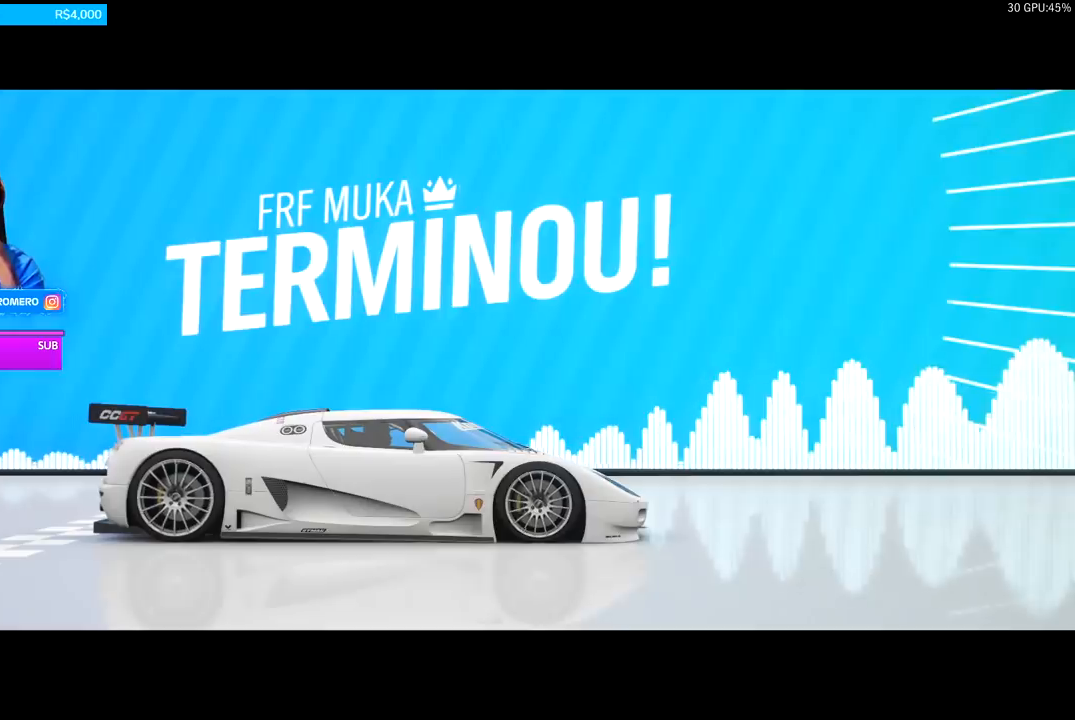
{"buttons": [], "left_stick": "center", "right_stick": "center", "events": []}
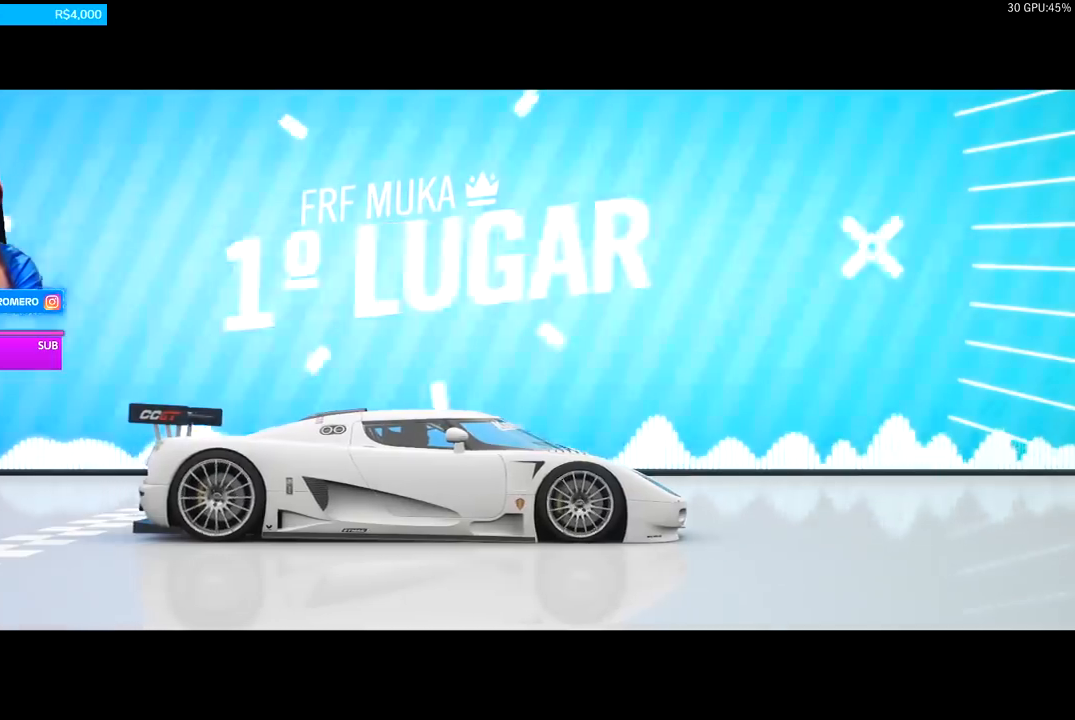
{"buttons": [], "left_stick": "center", "right_stick": "center", "events": []}
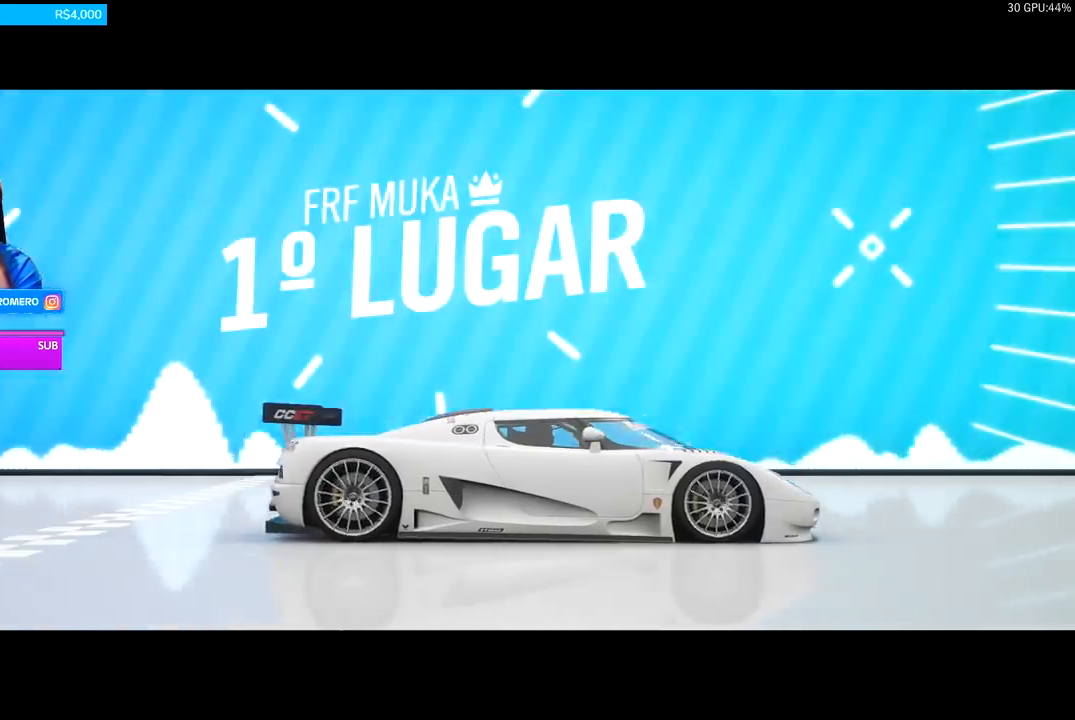
{"buttons": [], "left_stick": "center", "right_stick": "center", "events": []}